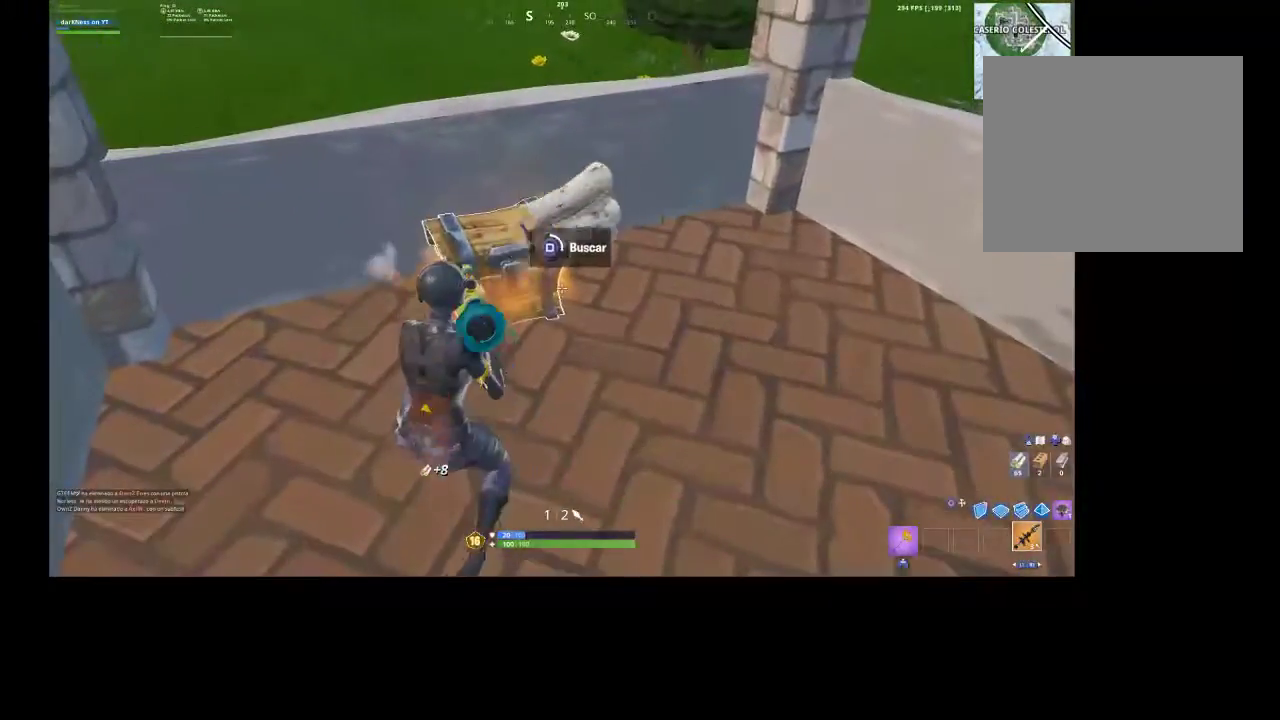
Gameplay with a controller (PlayStation layout); each line is a JSON object with the inputs held at the frame after it. "events" lists button and stick changes between this image and that frame as [ms after this image, input, new state], when the widget could be followed in between.
{"buttons": ["TOUCHPAD"], "left_stick": "up", "right_stick": "center", "events": [[400, "left_stick", "up"], [433, "SQUARE", "up"], [467, "TOUCHPAD", "down"]]}
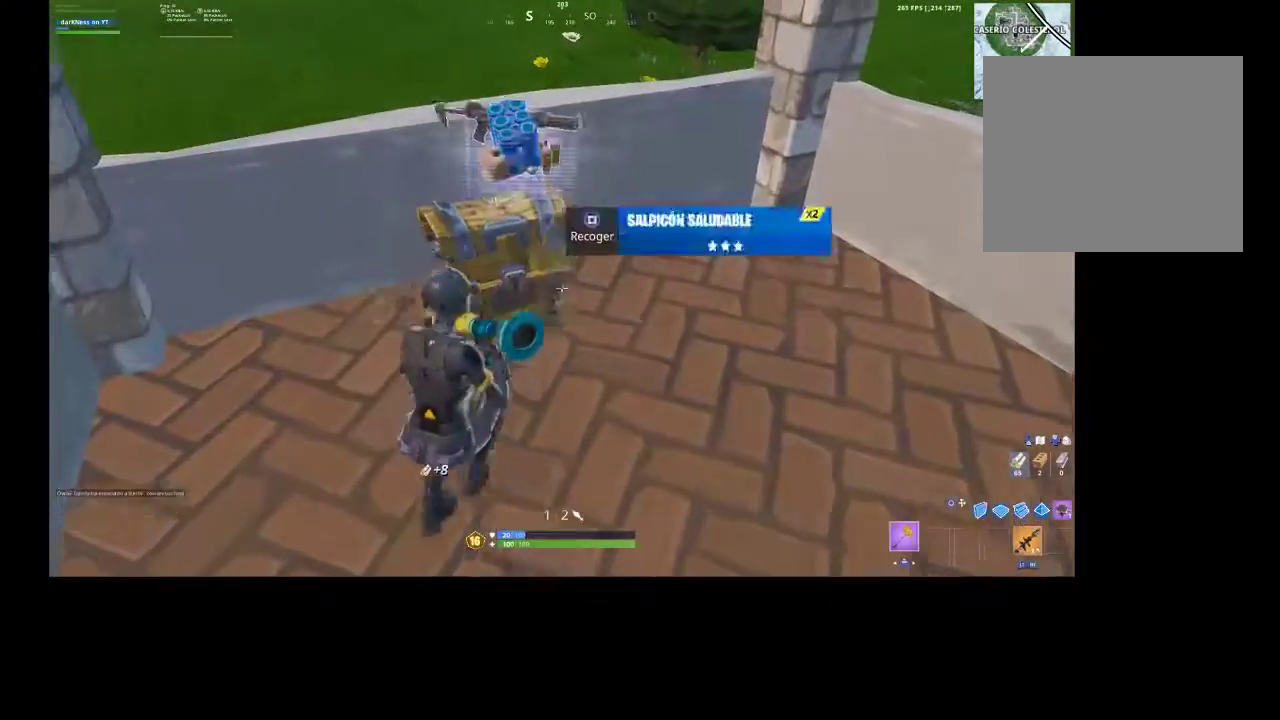
{"buttons": ["SQUARE"], "left_stick": "down-right", "right_stick": "center", "events": [[67, "TOUCHPAD", "up"], [167, "SQUARE", "down"], [167, "left_stick", "up-right"], [233, "SQUARE", "up"], [333, "SQUARE", "down"], [333, "left_stick", "right"], [400, "SQUARE", "up"], [433, "left_stick", "down-right"], [500, "SQUARE", "down"]]}
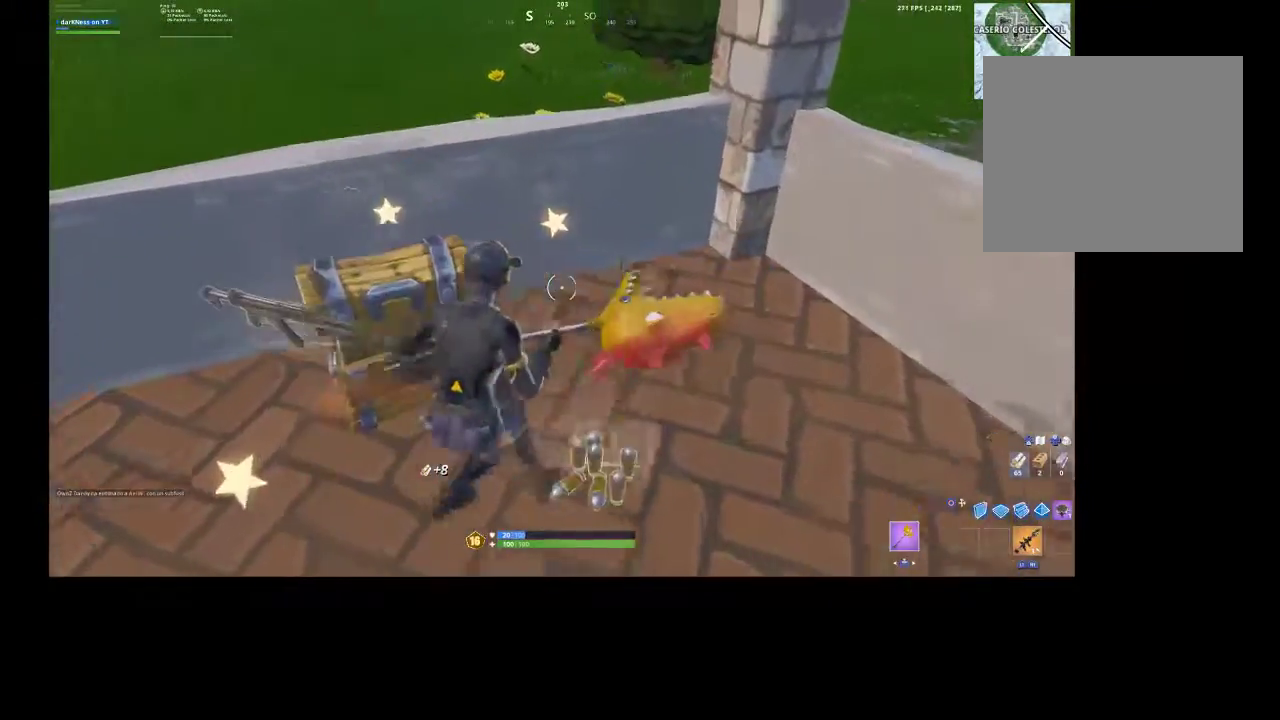
{"buttons": ["SQUARE"], "left_stick": "left", "right_stick": "center", "events": [[67, "SQUARE", "up"], [100, "SQUARE", "down"], [200, "SQUARE", "up"], [233, "left_stick", "down-left"], [233, "right_stick", "down-left"], [300, "right_stick", "left"], [400, "left_stick", "left"], [433, "SQUARE", "down"], [433, "right_stick", "center"]]}
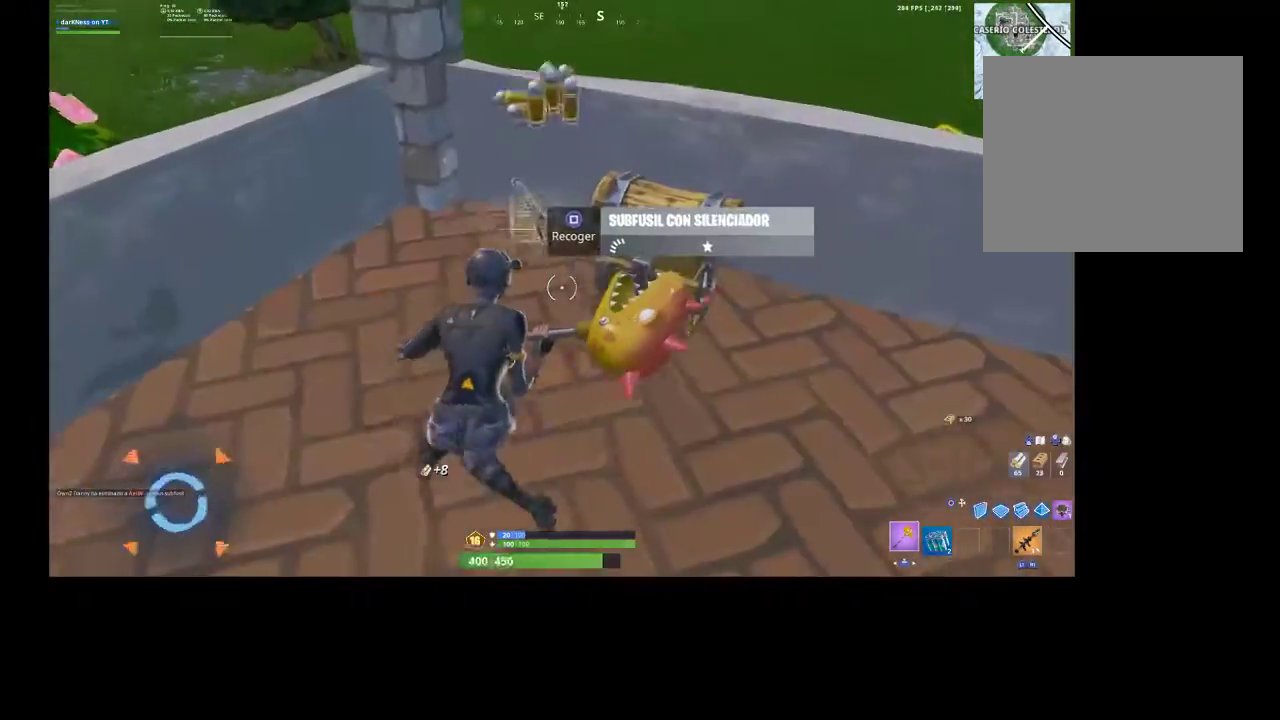
{"buttons": [], "left_stick": "up-right", "right_stick": "center", "events": [[33, "SQUARE", "up"], [100, "left_stick", "down-right"], [167, "R3", "down"], [200, "right_stick", "right"], [267, "R3", "up"], [367, "left_stick", "up-right"], [400, "R1", "down"], [400, "R2", "down"], [400, "right_stick", "up-right"], [500, "R1", "up"], [500, "R2", "up"], [500, "right_stick", "center"]]}
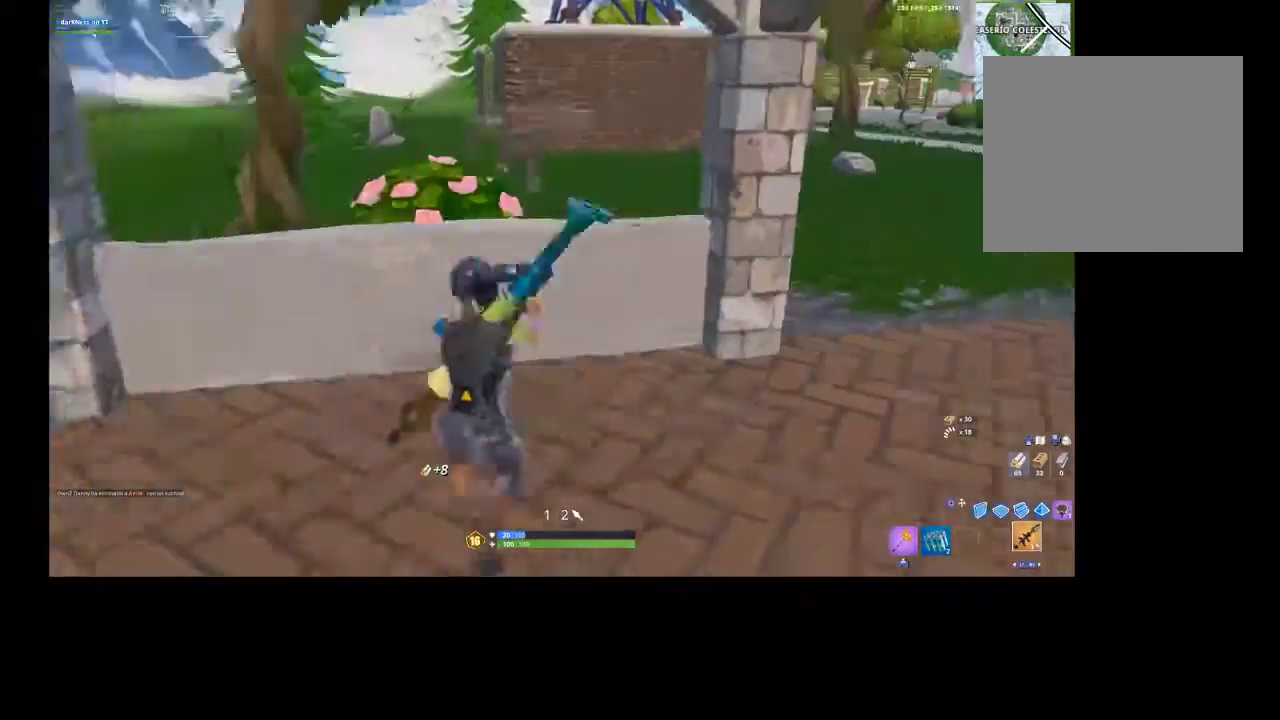
{"buttons": [], "left_stick": "up-right", "right_stick": "center", "events": [[200, "right_stick", "up-right"], [267, "L1", "down"], [367, "L1", "up"], [367, "right_stick", "center"]]}
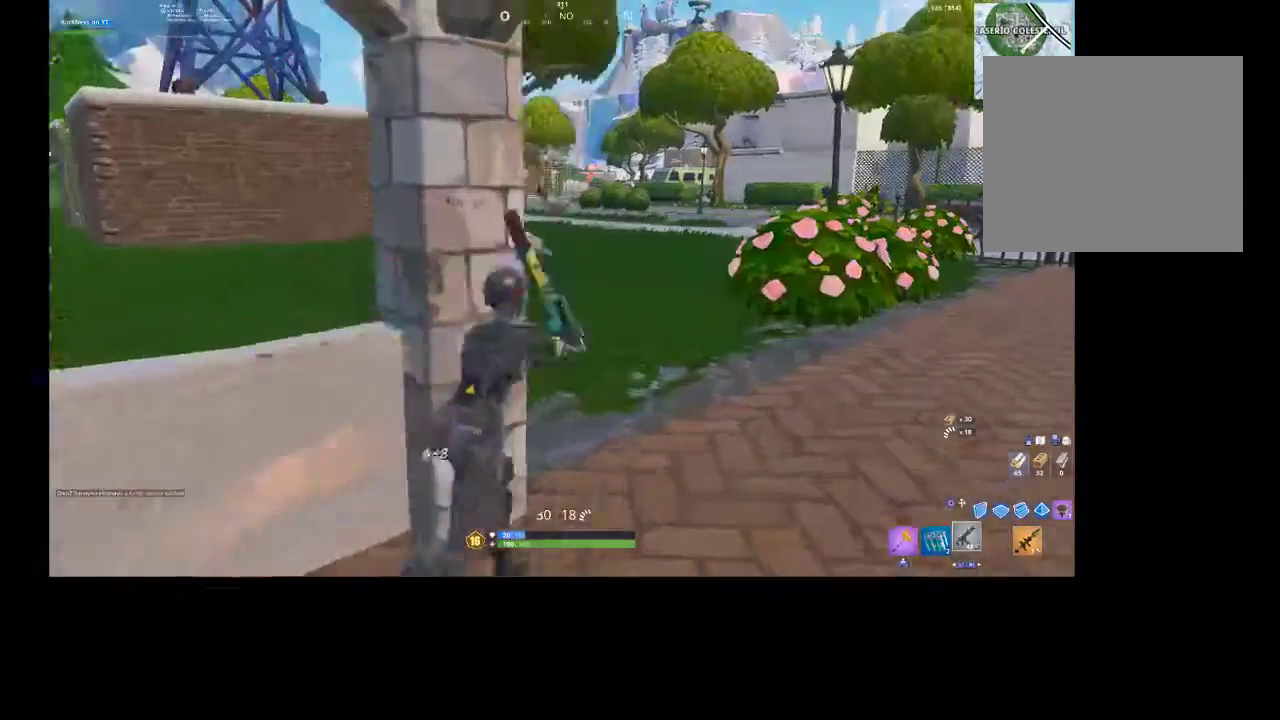
{"buttons": [], "left_stick": "center", "right_stick": "center", "events": [[267, "left_stick", "up"], [267, "right_stick", "left"], [333, "right_stick", "down"], [400, "right_stick", "center"], [433, "CROSS", "down"], [433, "left_stick", "center"], [467, "CROSS", "up"]]}
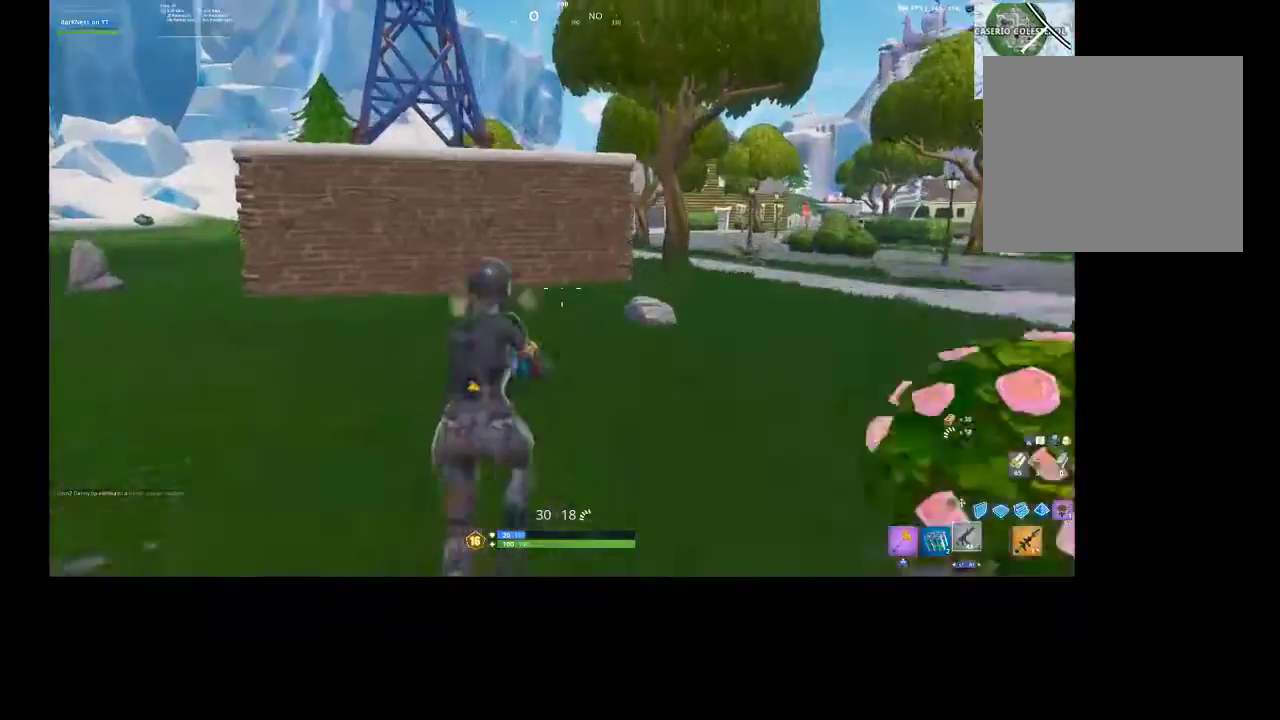
{"buttons": ["CIRCLE"], "left_stick": "center", "right_stick": "center", "events": [[67, "DPAD_UP", "down"], [167, "CROSS", "down"], [167, "DPAD_UP", "up"], [267, "CROSS", "up"], [267, "DPAD_LEFT", "down"], [367, "CROSS", "down"], [400, "DPAD_LEFT", "up"], [433, "CIRCLE", "down"], [433, "CROSS", "up"]]}
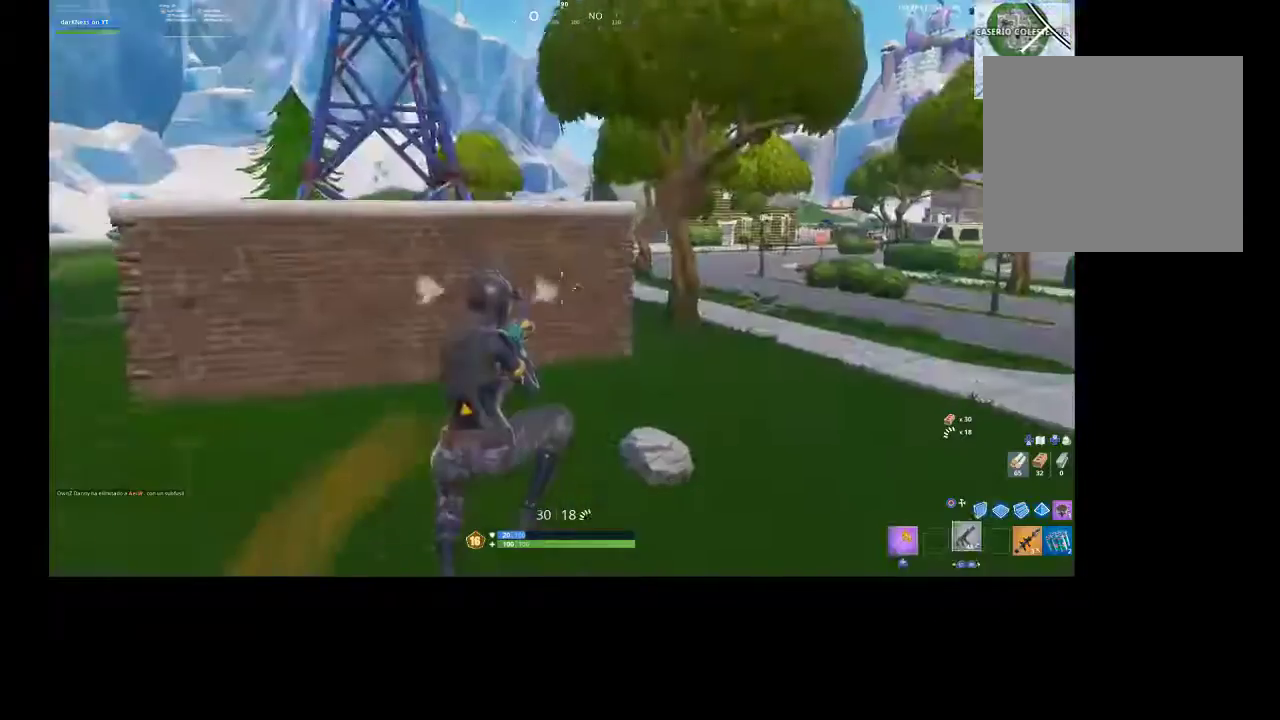
{"buttons": ["R2"], "left_stick": "up", "right_stick": "down-right", "events": [[67, "CIRCLE", "up"], [67, "left_stick", "up"], [133, "TOUCHPAD", "down"], [200, "TOUCHPAD", "up"], [400, "right_stick", "down-right"], [433, "R2", "down"]]}
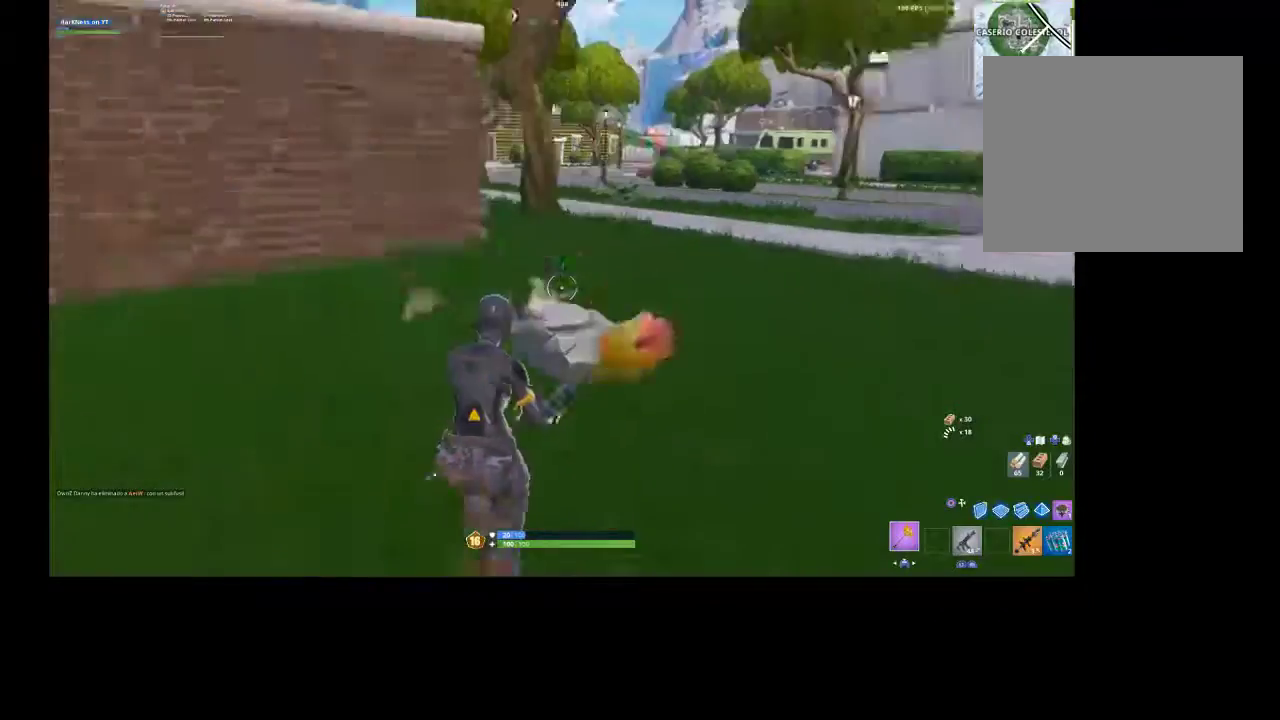
{"buttons": ["R2", "R3"], "left_stick": "down-right", "right_stick": "center", "events": [[67, "R3", "down"], [67, "left_stick", "up-left"], [133, "R3", "up"], [233, "left_stick", "down-left"], [367, "left_stick", "down-right"], [400, "right_stick", "center"], [500, "R3", "down"]]}
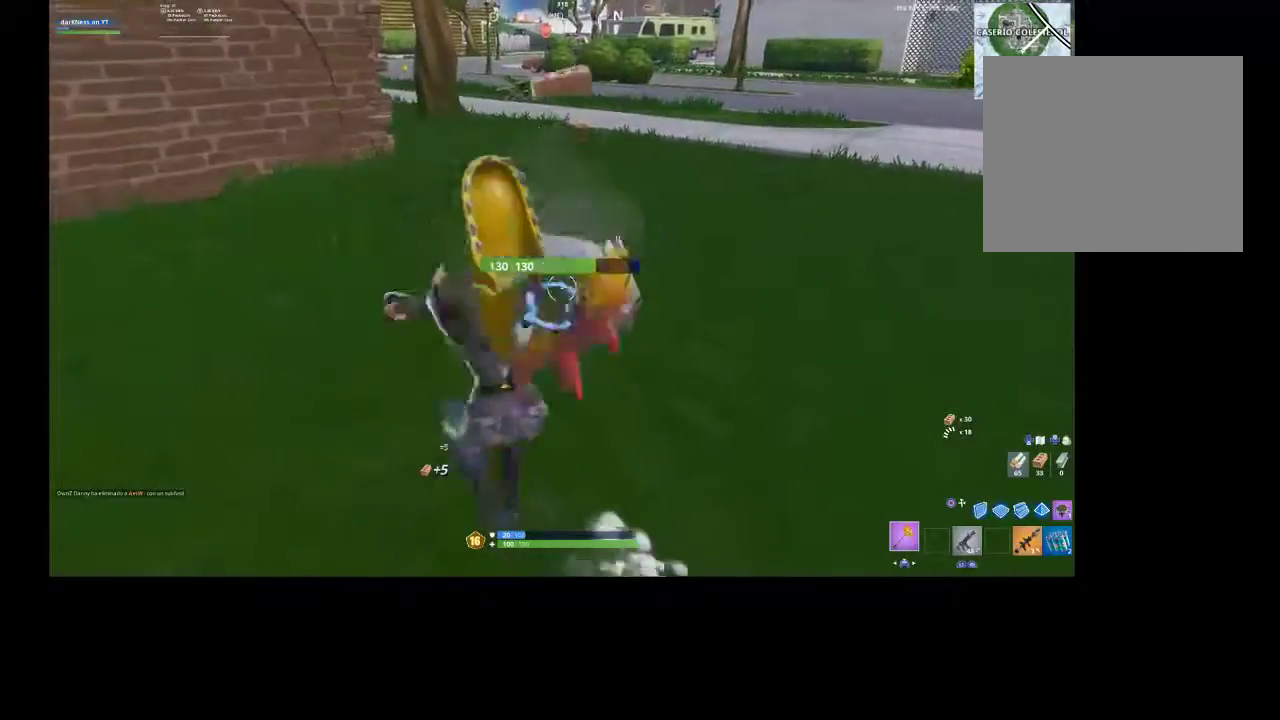
{"buttons": ["R2"], "left_stick": "up-right", "right_stick": "center", "events": [[33, "left_stick", "up"], [100, "R3", "up"], [133, "right_stick", "down"], [233, "left_stick", "left"], [300, "right_stick", "center"], [333, "R3", "down"], [333, "left_stick", "down-right"], [400, "R3", "up"], [467, "left_stick", "up-right"]]}
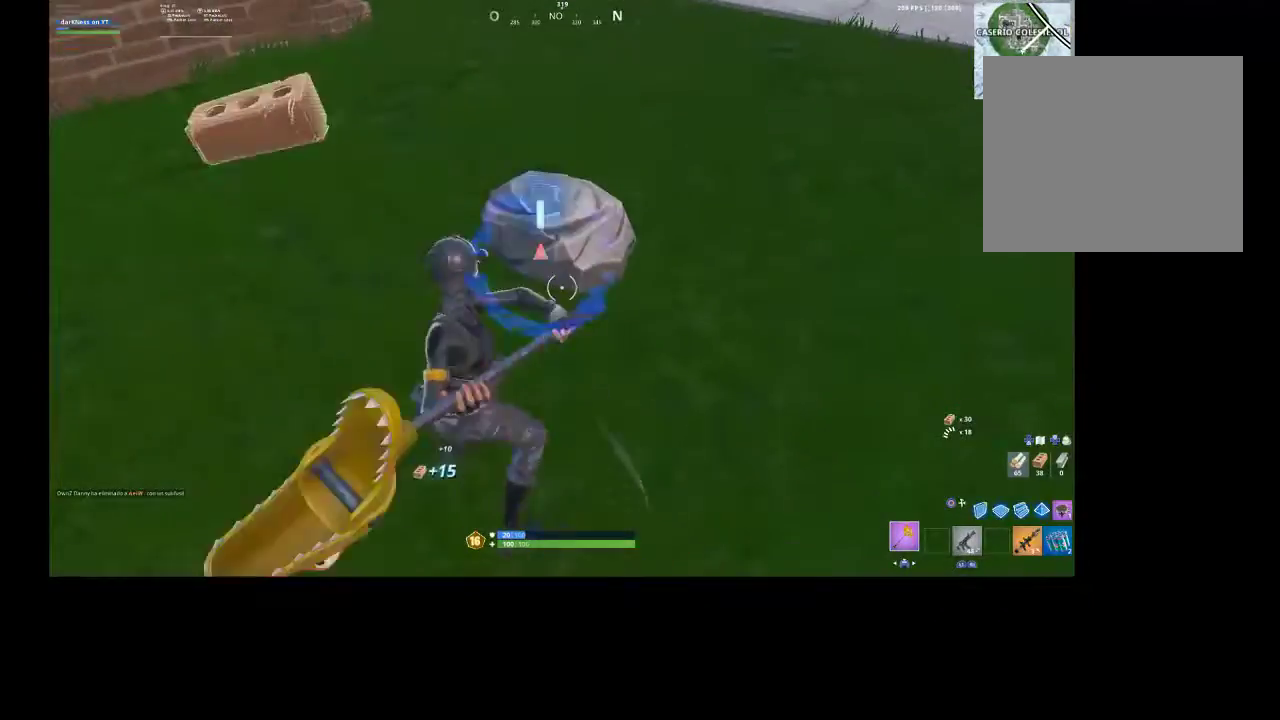
{"buttons": ["R1", "R2"], "left_stick": "up-left", "right_stick": "up-left", "events": [[33, "R3", "down"], [67, "left_stick", "up-left"], [133, "R3", "up"], [367, "R2", "up"], [367, "right_stick", "up-left"], [433, "R1", "down"], [433, "R2", "down"]]}
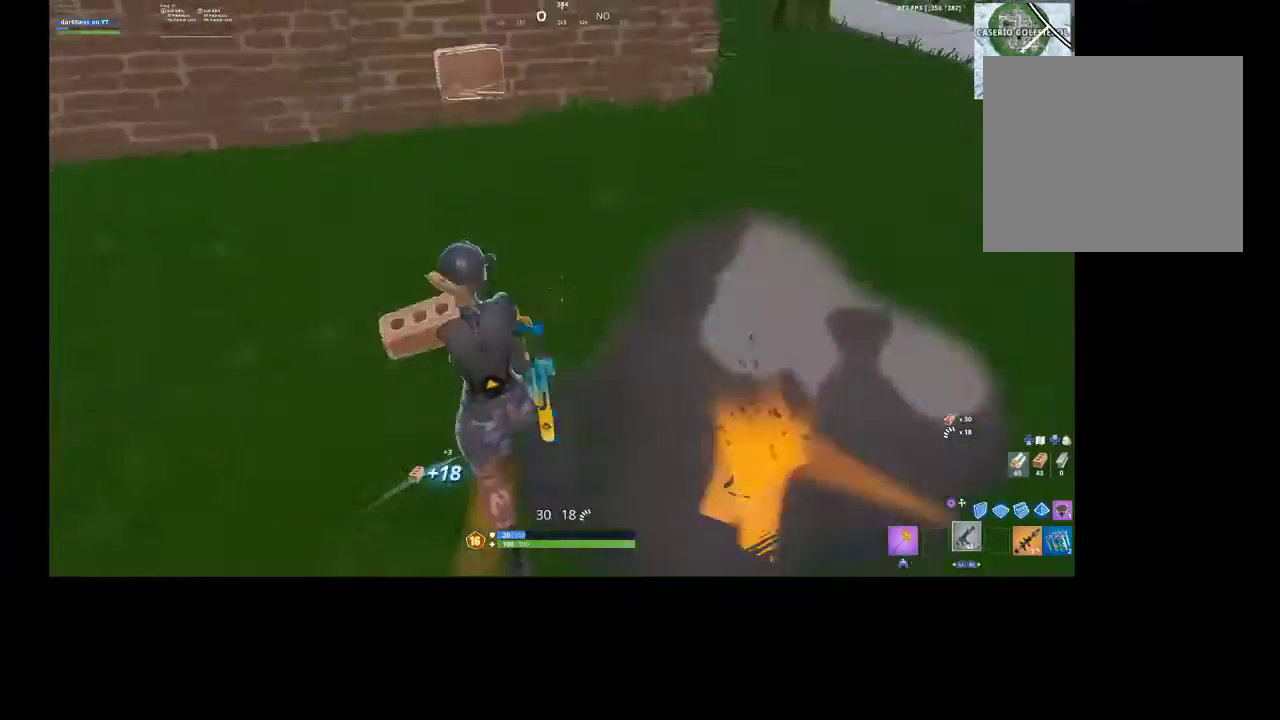
{"buttons": ["L2"], "left_stick": "up", "right_stick": "center", "events": [[33, "R1", "up"], [33, "R2", "up"], [67, "right_stick", "center"], [133, "CROSS", "down"], [233, "CIRCLE", "down"], [233, "CROSS", "up"], [333, "CIRCLE", "up"], [467, "L2", "down"], [500, "left_stick", "up"]]}
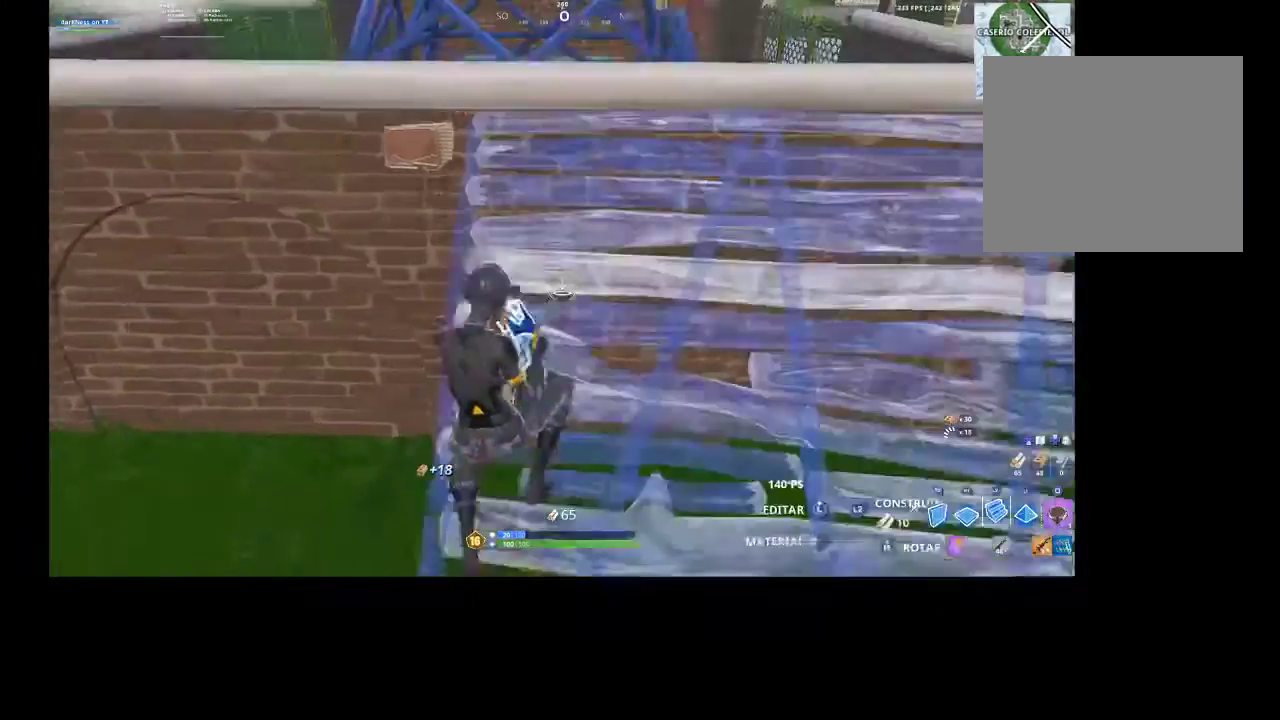
{"buttons": [], "left_stick": "up", "right_stick": "down-left", "events": [[33, "CIRCLE", "down"], [67, "L2", "up"], [67, "left_stick", "up-right"], [100, "CIRCLE", "up"], [400, "R3", "down"], [433, "right_stick", "down-left"], [500, "R3", "up"], [500, "left_stick", "up"]]}
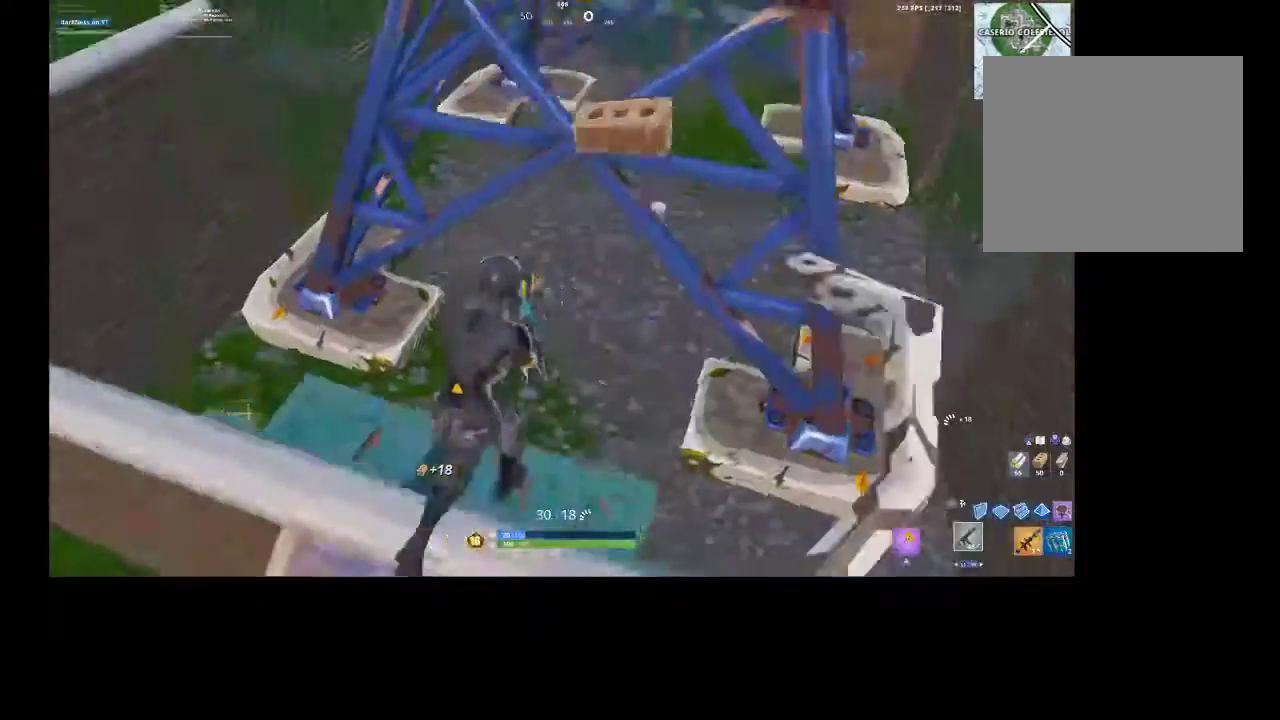
{"buttons": [], "left_stick": "up-left", "right_stick": "up-left", "events": [[67, "right_stick", "center"], [100, "left_stick", "up-left"], [200, "TOUCHPAD", "down"], [233, "TOUCHPAD", "up"], [467, "right_stick", "up-left"]]}
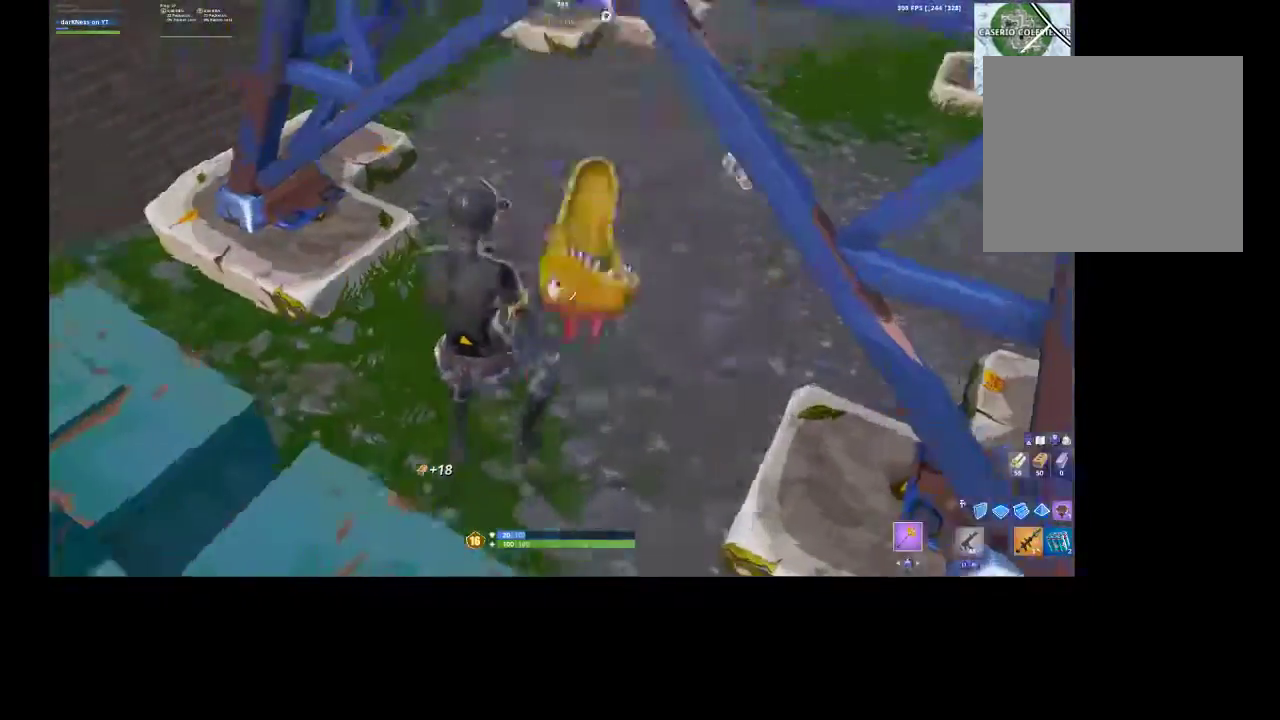
{"buttons": [], "left_stick": "up-left", "right_stick": "center", "events": [[167, "R3", "down"], [267, "R3", "up"], [300, "right_stick", "center"]]}
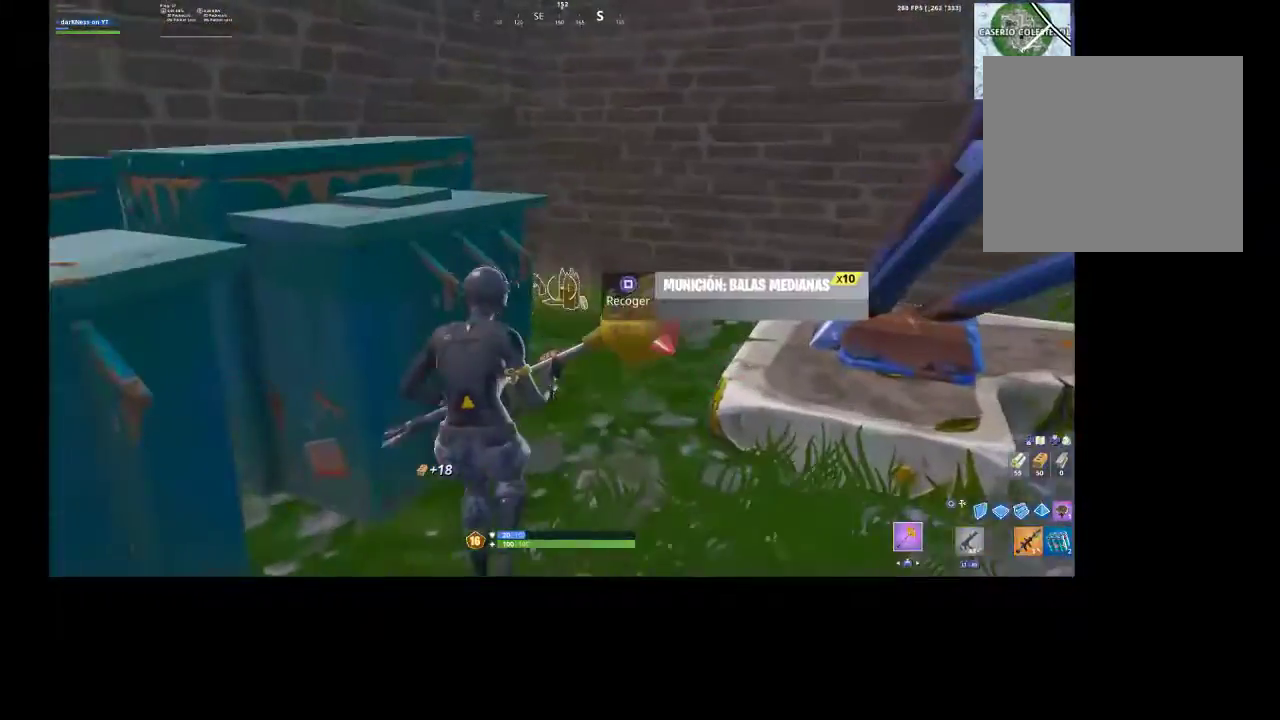
{"buttons": ["R2"], "left_stick": "down-right", "right_stick": "left", "events": [[33, "left_stick", "up"], [100, "SQUARE", "down"], [167, "SQUARE", "up"], [233, "left_stick", "up-right"], [233, "right_stick", "left"], [300, "right_stick", "down-left"], [333, "R2", "down"], [333, "R3", "down"], [400, "right_stick", "left"], [467, "R3", "up"], [500, "left_stick", "down-right"]]}
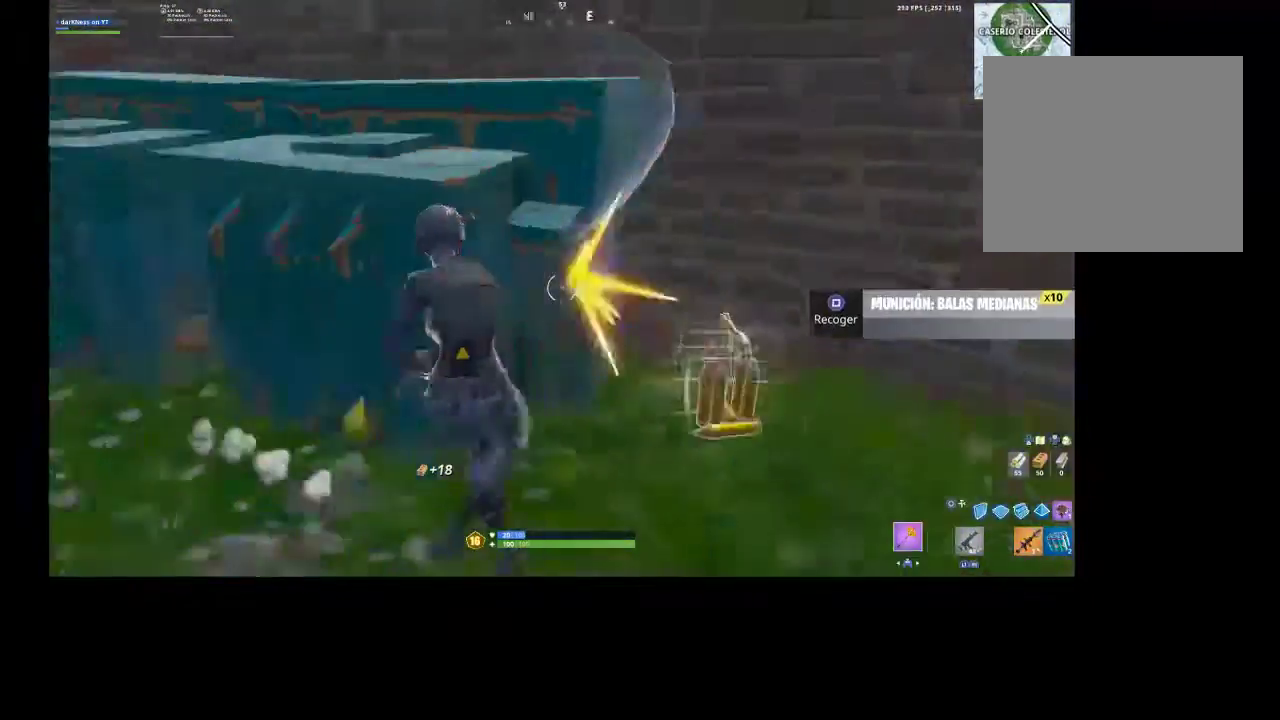
{"buttons": ["R2", "R3"], "left_stick": "up-right", "right_stick": "left", "events": [[133, "R3", "down"], [133, "right_stick", "center"], [233, "R3", "up"], [233, "left_stick", "right"], [333, "R3", "down"], [400, "R3", "up"], [400, "right_stick", "left"], [500, "R3", "down"], [500, "left_stick", "up-right"]]}
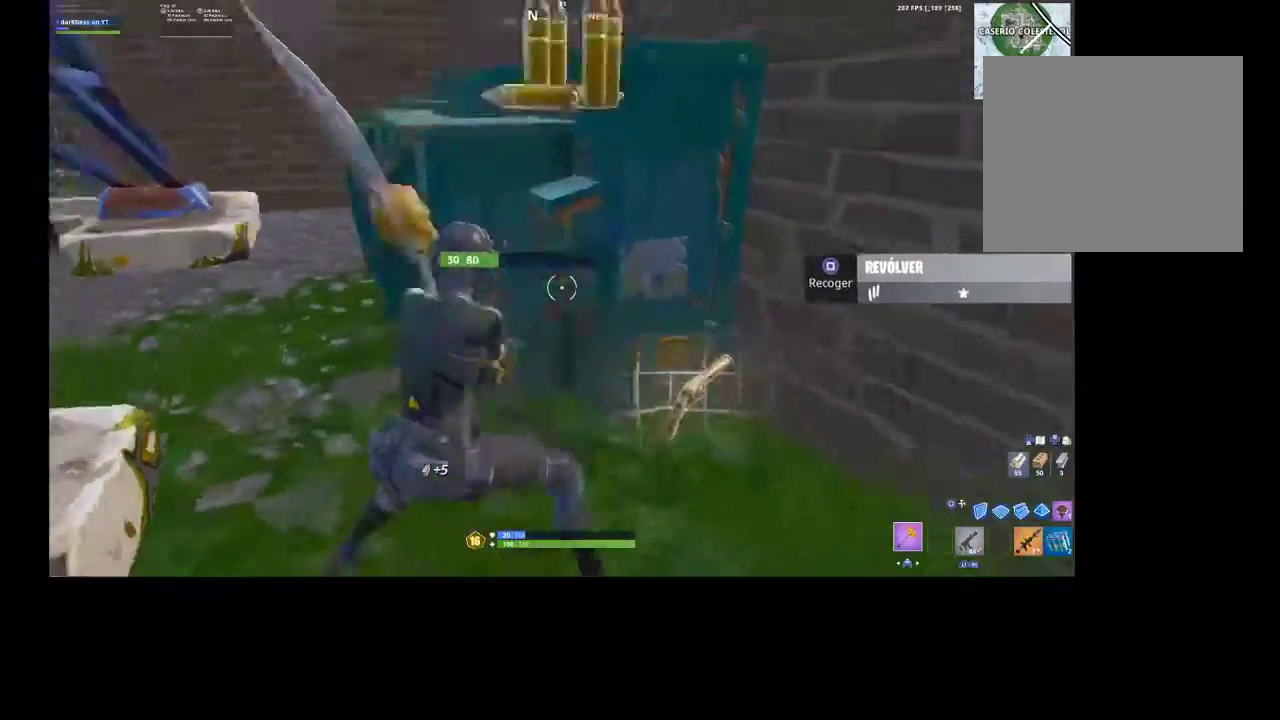
{"buttons": ["R2", "R3"], "left_stick": "up", "right_stick": "center", "events": [[100, "R3", "up"], [100, "left_stick", "up"], [167, "right_stick", "center"], [467, "R3", "down"]]}
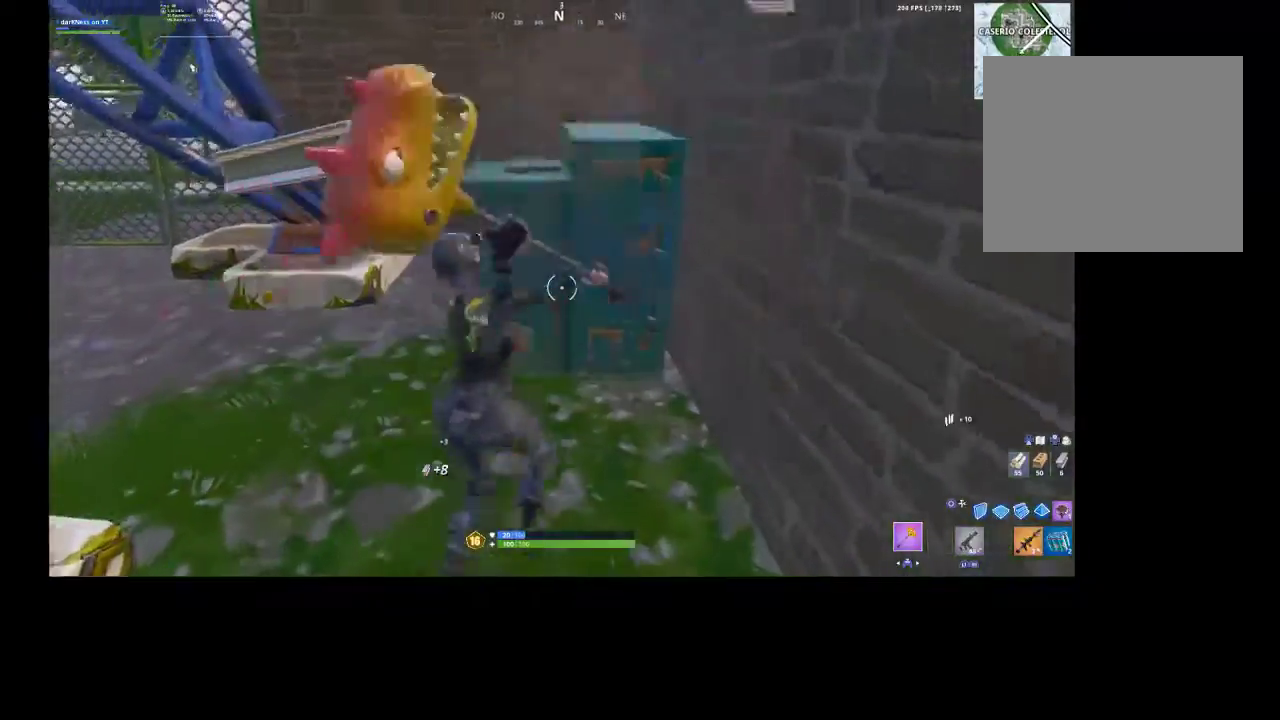
{"buttons": ["R2"], "left_stick": "down-left", "right_stick": "center", "events": [[33, "R3", "up"], [167, "R3", "down"], [233, "R3", "up"], [333, "R3", "down"], [433, "R3", "up"], [433, "left_stick", "down-left"]]}
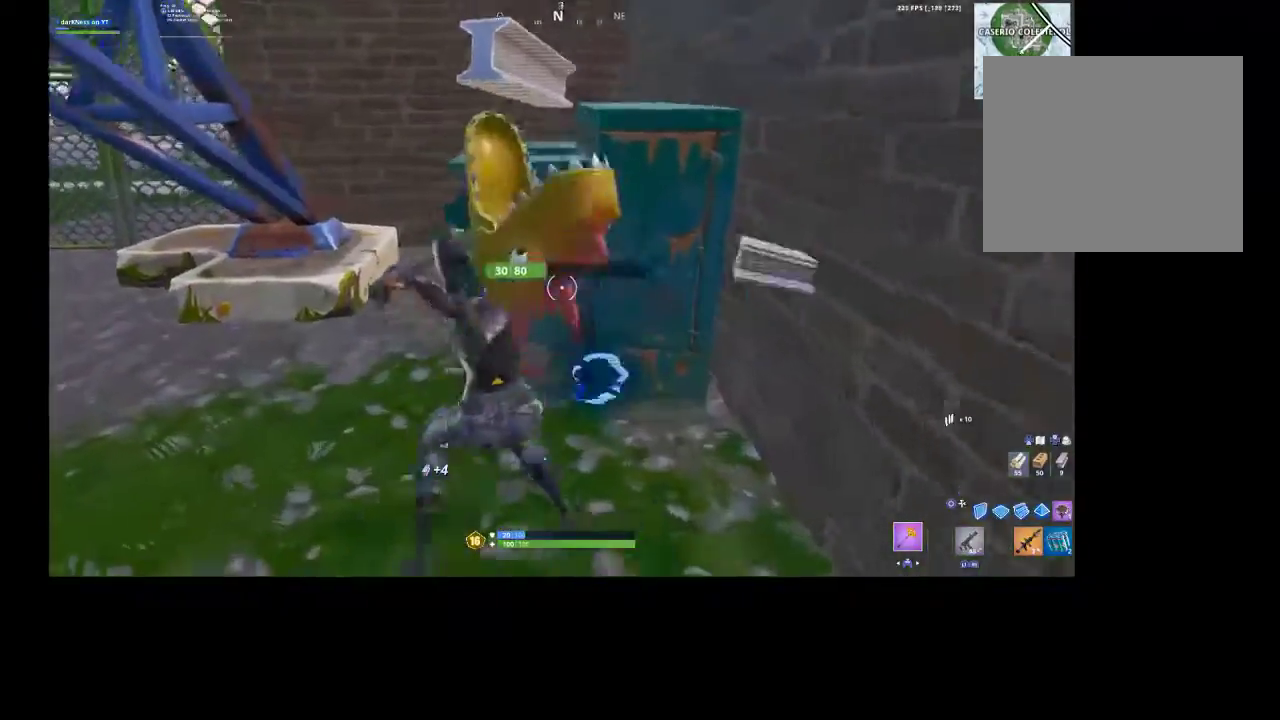
{"buttons": [], "left_stick": "up-left", "right_stick": "center", "events": [[33, "right_stick", "right"], [100, "R3", "down"], [100, "right_stick", "center"], [167, "left_stick", "left"], [233, "R2", "up"], [233, "R3", "up"], [267, "right_stick", "left"], [300, "left_stick", "up-left"], [333, "R1", "down"], [333, "R2", "down"], [400, "R1", "up"], [400, "R2", "up"], [400, "right_stick", "center"]]}
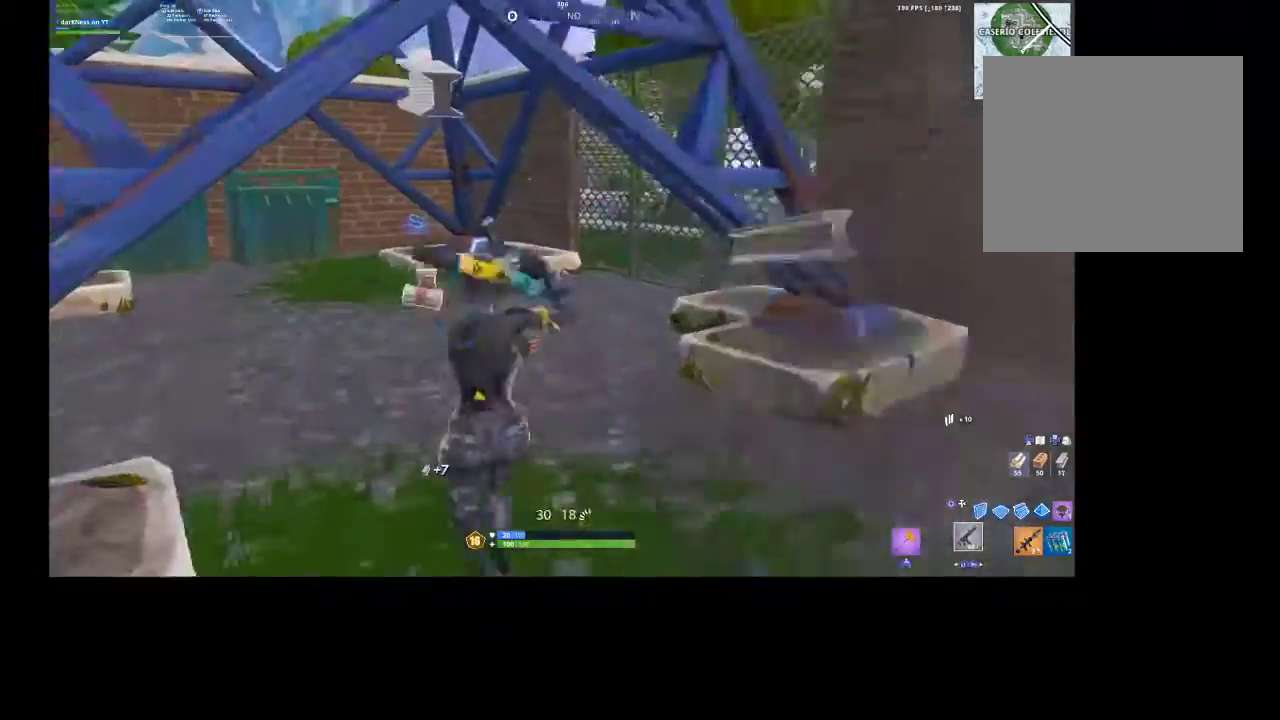
{"buttons": [], "left_stick": "up-left", "right_stick": "center", "events": [[33, "TOUCHPAD", "down"], [167, "TOUCHPAD", "up"]]}
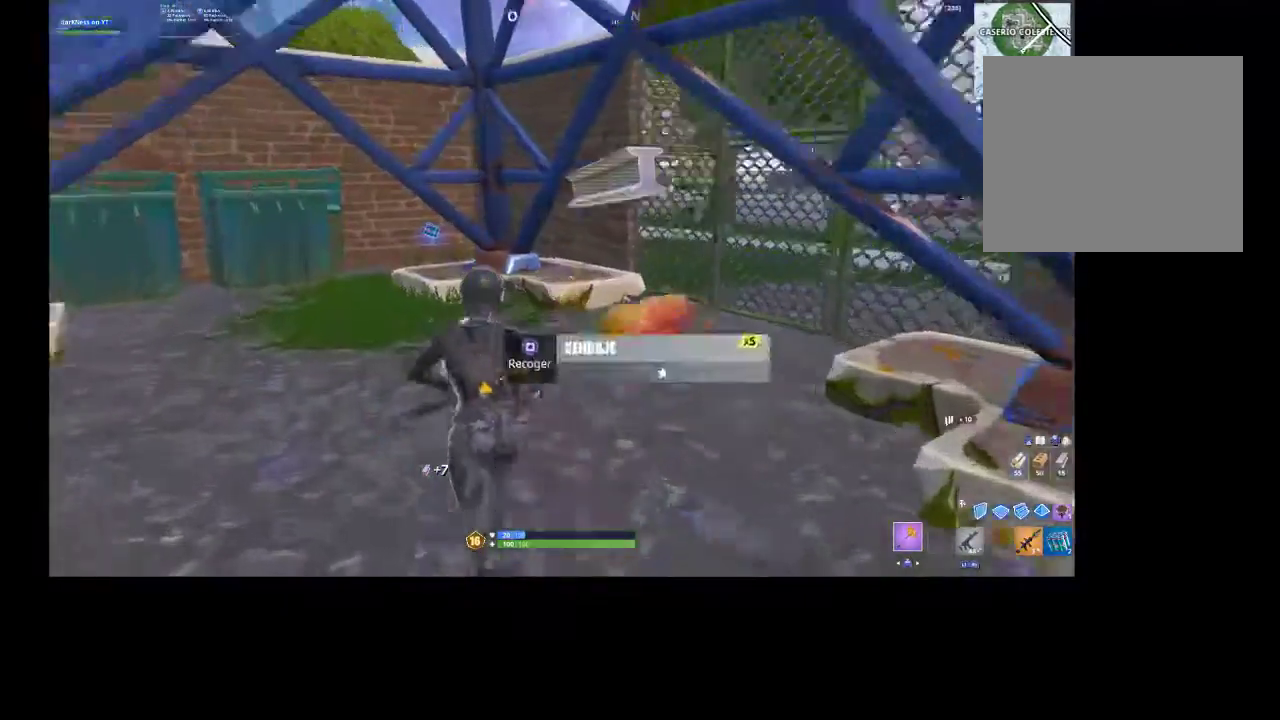
{"buttons": [], "left_stick": "up-left", "right_stick": "center", "events": [[133, "right_stick", "left"], [233, "right_stick", "center"]]}
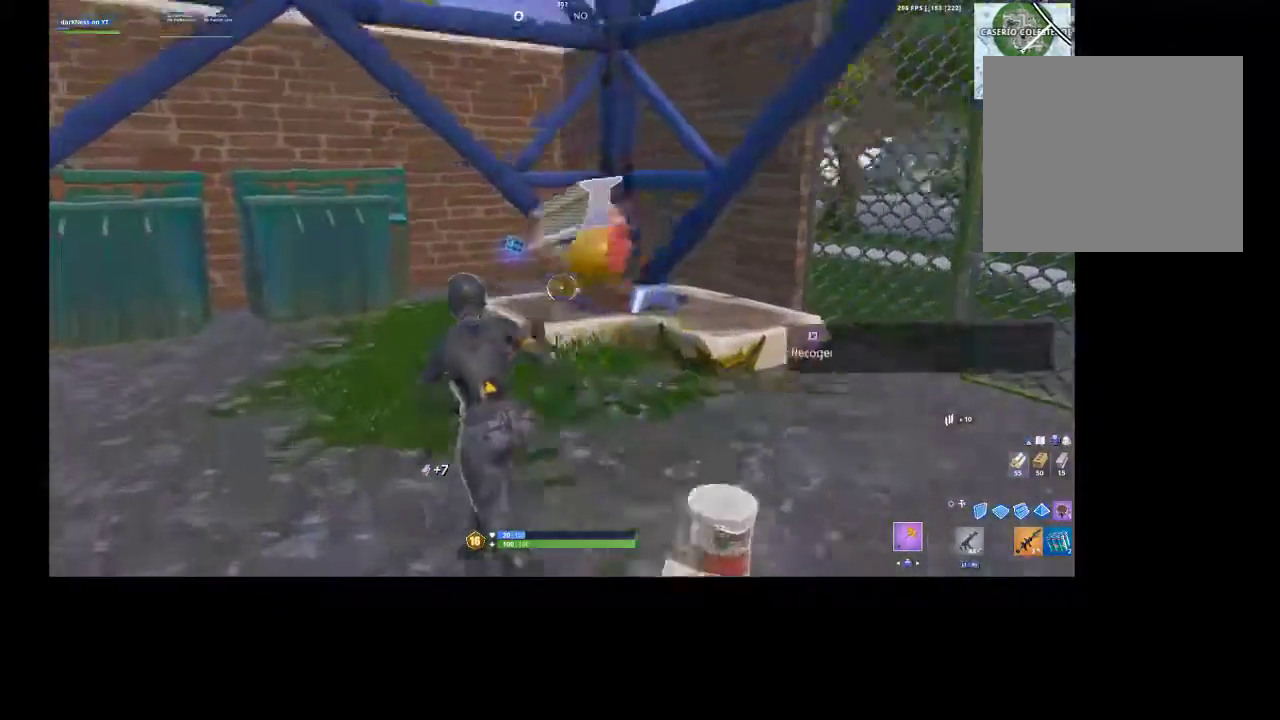
{"buttons": [], "left_stick": "up-left", "right_stick": "right", "events": [[400, "right_stick", "right"]]}
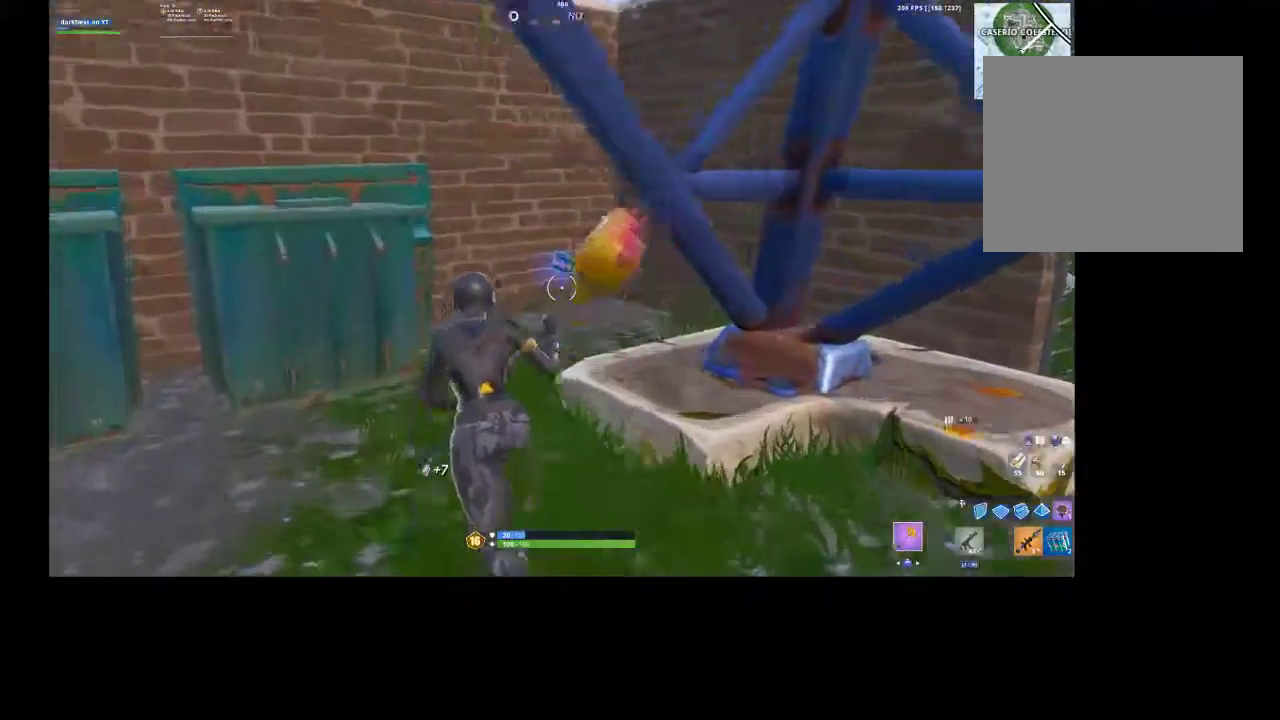
{"buttons": [], "left_stick": "down-right", "right_stick": "center", "events": [[33, "right_stick", "center"], [167, "left_stick", "up"], [433, "SQUARE", "down"], [433, "left_stick", "down-right"], [500, "SQUARE", "up"]]}
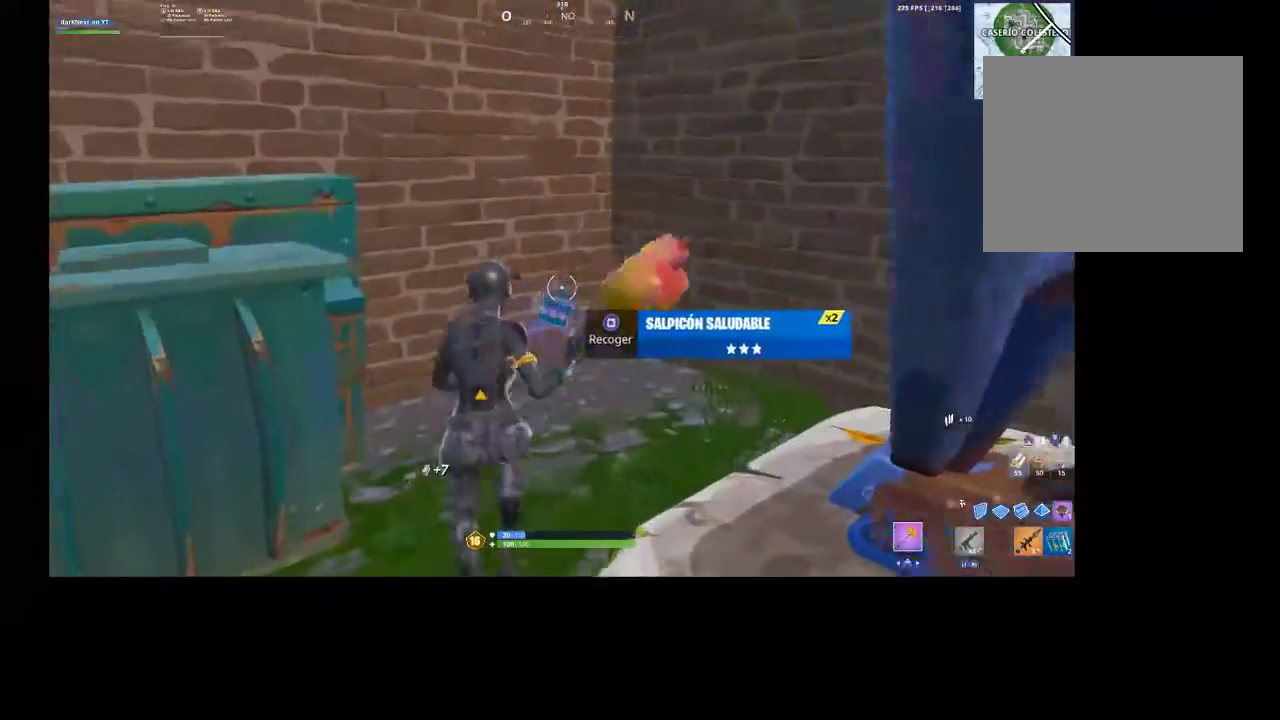
{"buttons": [], "left_stick": "up-right", "right_stick": "center", "events": [[167, "right_stick", "right"], [467, "left_stick", "up-right"], [467, "right_stick", "center"]]}
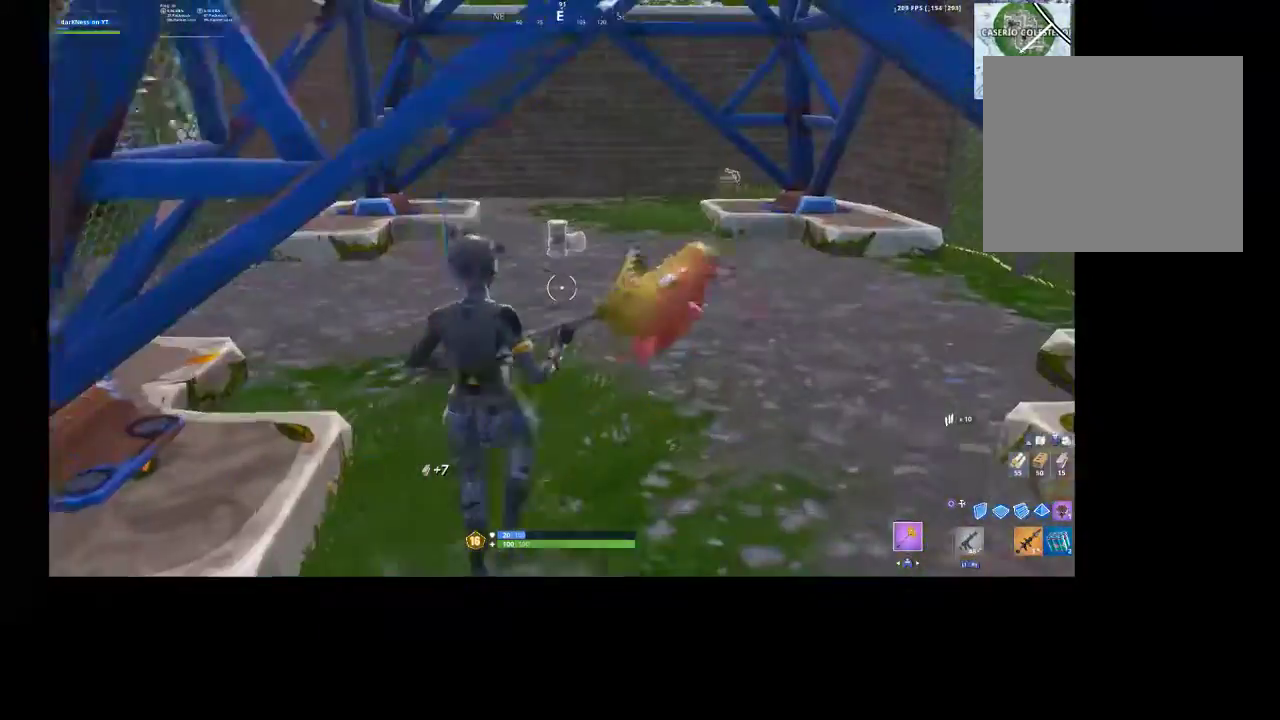
{"buttons": [], "left_stick": "up-right", "right_stick": "center", "events": [[100, "right_stick", "left"], [300, "right_stick", "center"]]}
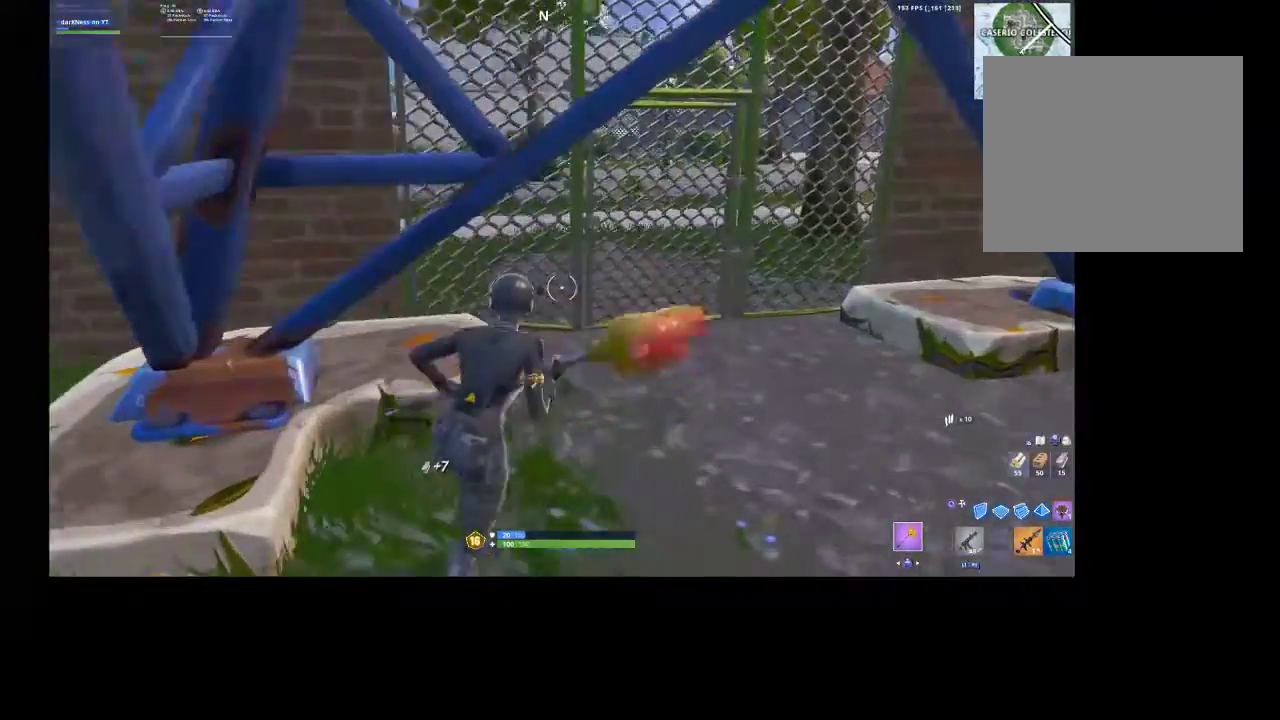
{"buttons": [], "left_stick": "up", "right_stick": "center", "events": [[400, "left_stick", "up"], [433, "SQUARE", "down"], [467, "SQUARE", "up"]]}
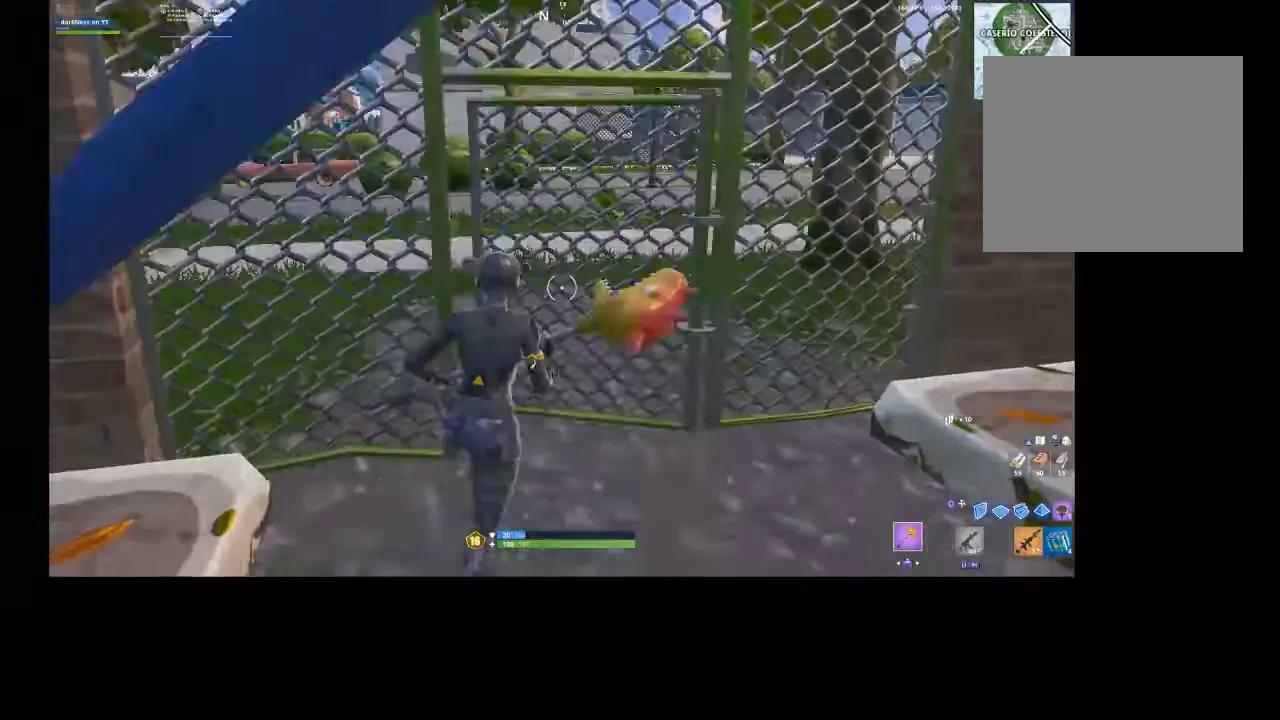
{"buttons": [], "left_stick": "up-right", "right_stick": "center", "events": [[67, "TOUCHPAD", "down"], [133, "TOUCHPAD", "up"], [167, "left_stick", "up-right"], [167, "right_stick", "up-left"], [233, "TOUCHPAD", "down"], [367, "TOUCHPAD", "up"], [400, "right_stick", "center"]]}
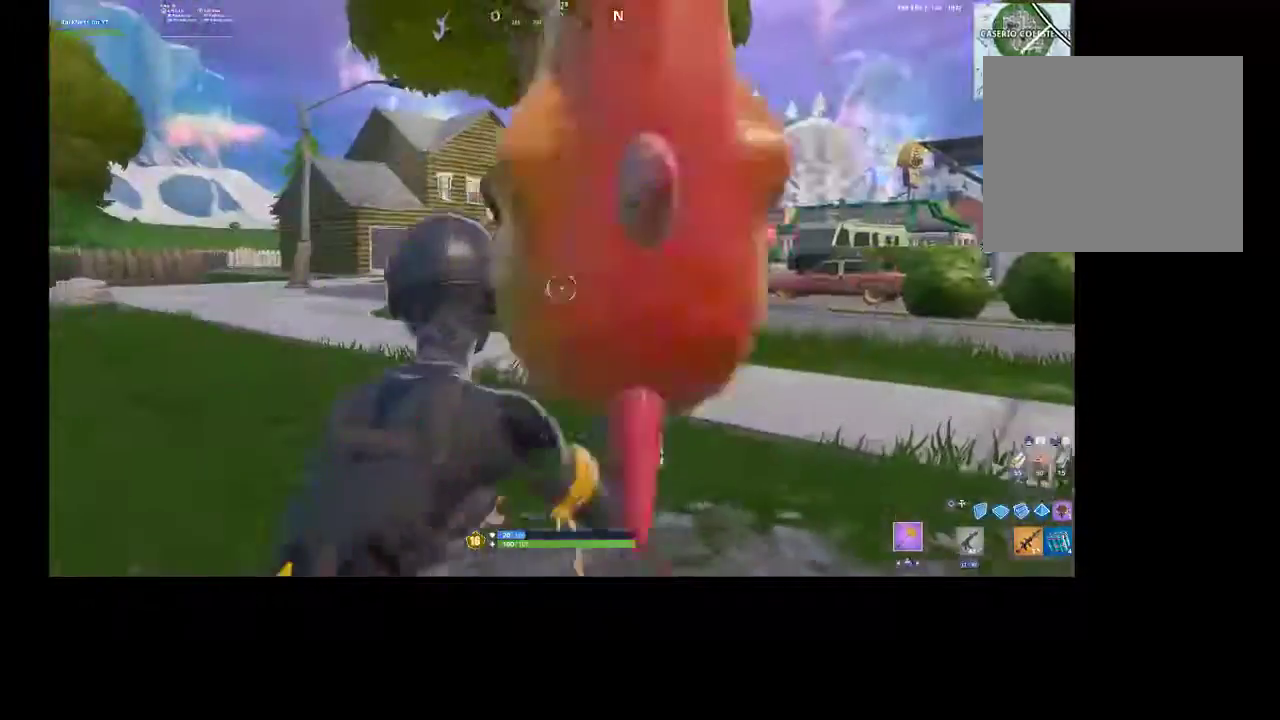
{"buttons": [], "left_stick": "up-right", "right_stick": "center", "events": [[100, "right_stick", "down-left"], [233, "right_stick", "center"]]}